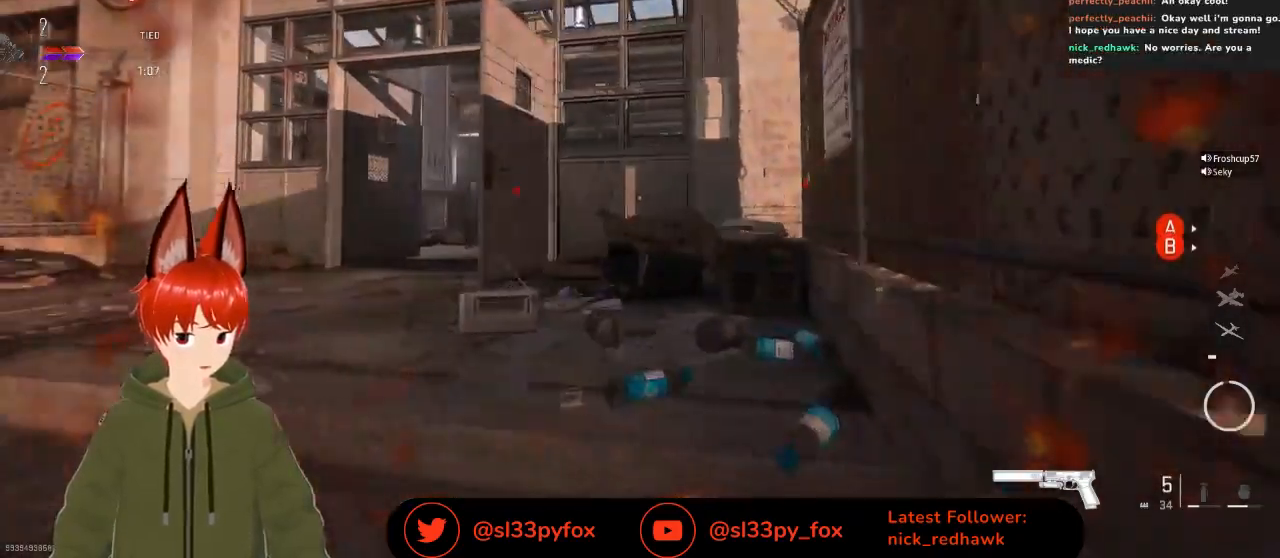
Gameplay with a controller (Xbox layout); each line is a JSON object with the inputs held at the frame after it. "events" lists button and stick changes between this image and that frame as [ms after this image, input, new state], when the widget could be followed in between.
{"buttons": ["L2"], "left_stick": "right", "right_stick": "center", "events": [[133, "right_stick", "center"], [467, "left_stick", "right"]]}
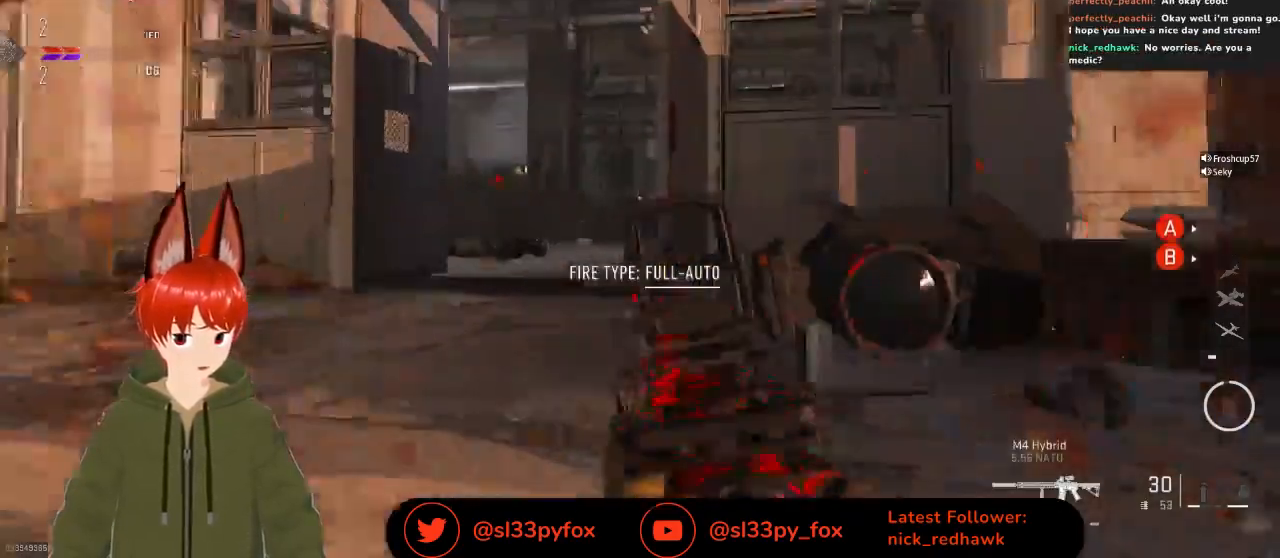
{"buttons": ["L2"], "left_stick": "left", "right_stick": "center", "events": [[133, "left_stick", "left"]]}
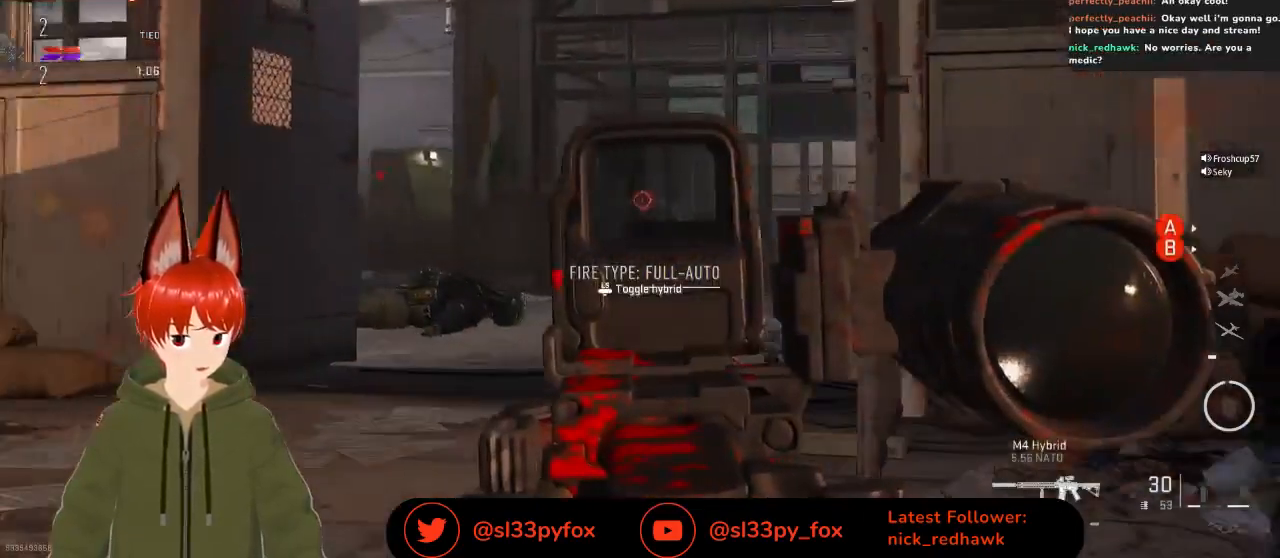
{"buttons": ["L2"], "left_stick": "up-left", "right_stick": "down-right", "events": [[33, "right_stick", "down-right"], [400, "left_stick", "up-left"]]}
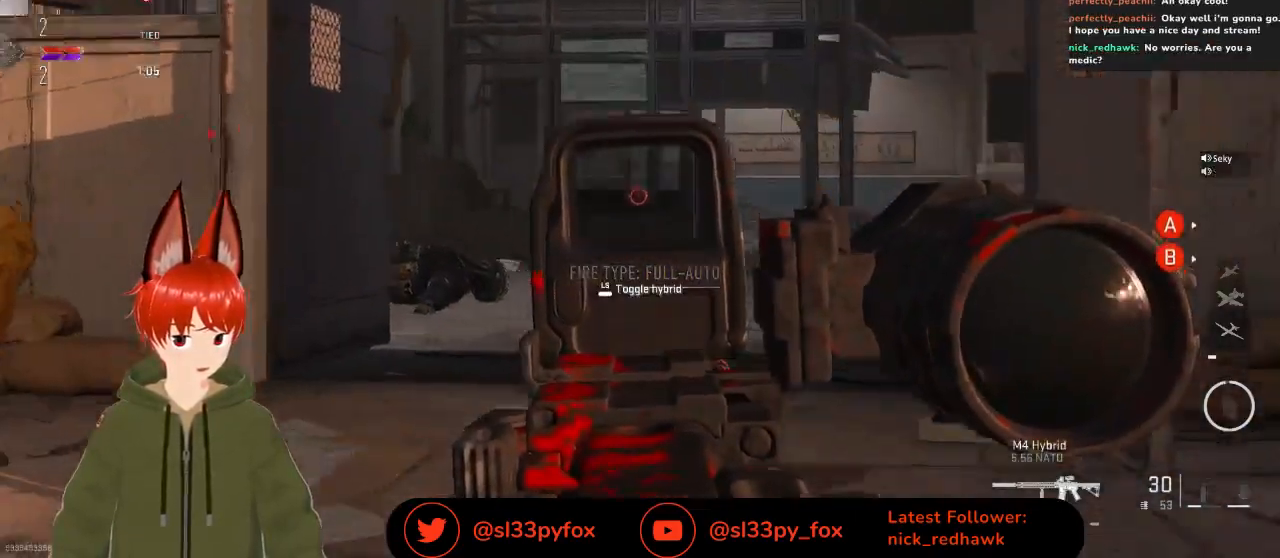
{"buttons": ["L2"], "left_stick": "up-left", "right_stick": "center", "events": [[33, "left_stick", "up"], [200, "right_stick", "down"], [333, "left_stick", "up-left"], [467, "right_stick", "center"]]}
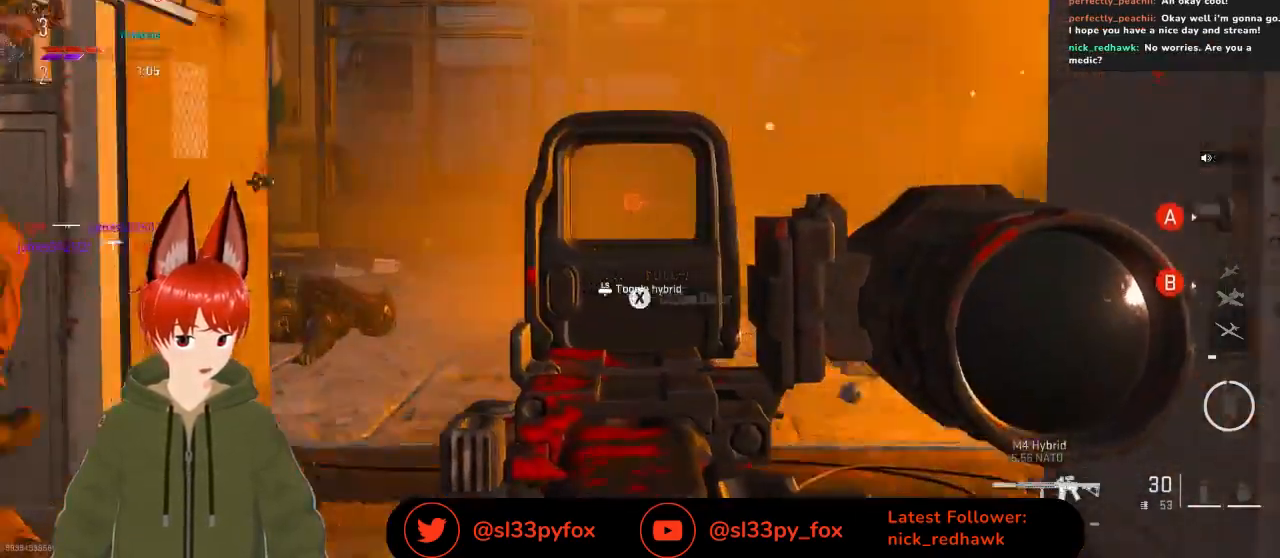
{"buttons": ["L2"], "left_stick": "down-right", "right_stick": "left", "events": [[33, "R2", "down"], [233, "left_stick", "down-right"], [367, "right_stick", "down-left"], [500, "R2", "up"], [500, "right_stick", "left"]]}
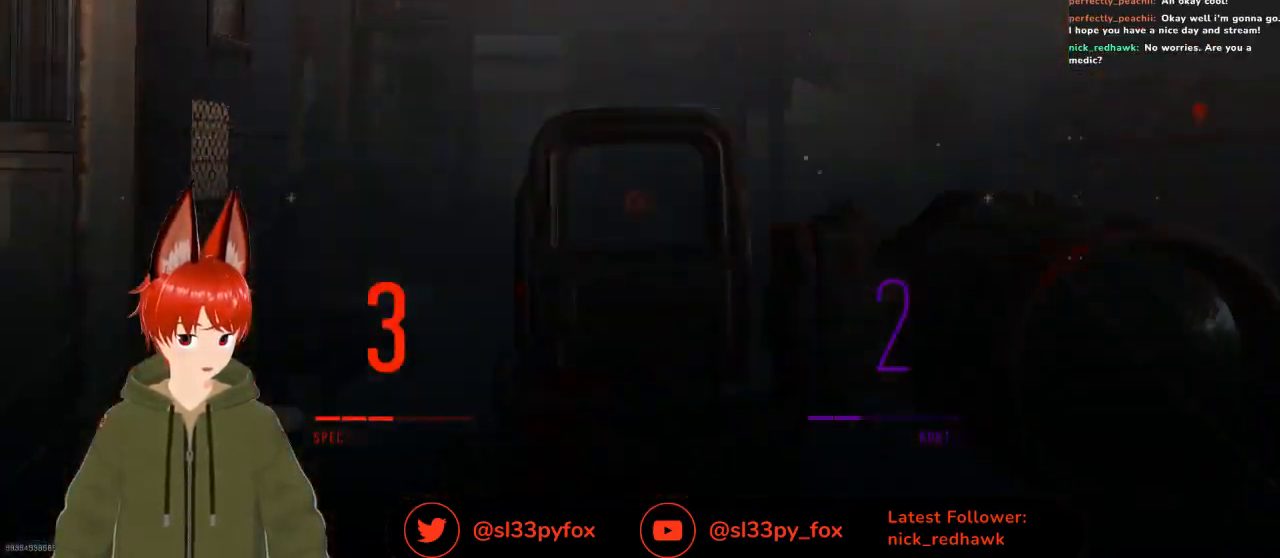
{"buttons": ["X"], "left_stick": "center", "right_stick": "center", "events": [[100, "left_stick", "right"], [267, "L2", "up"], [267, "left_stick", "up"], [267, "right_stick", "center"], [400, "X", "down"], [400, "left_stick", "center"]]}
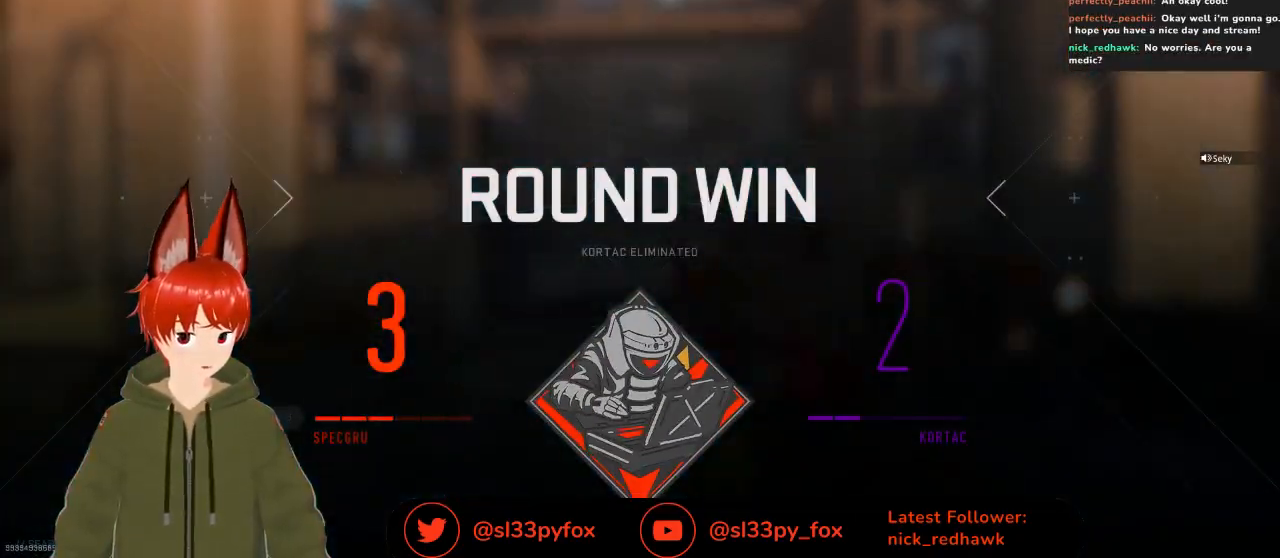
{"buttons": ["X"], "left_stick": "center", "right_stick": "center", "events": []}
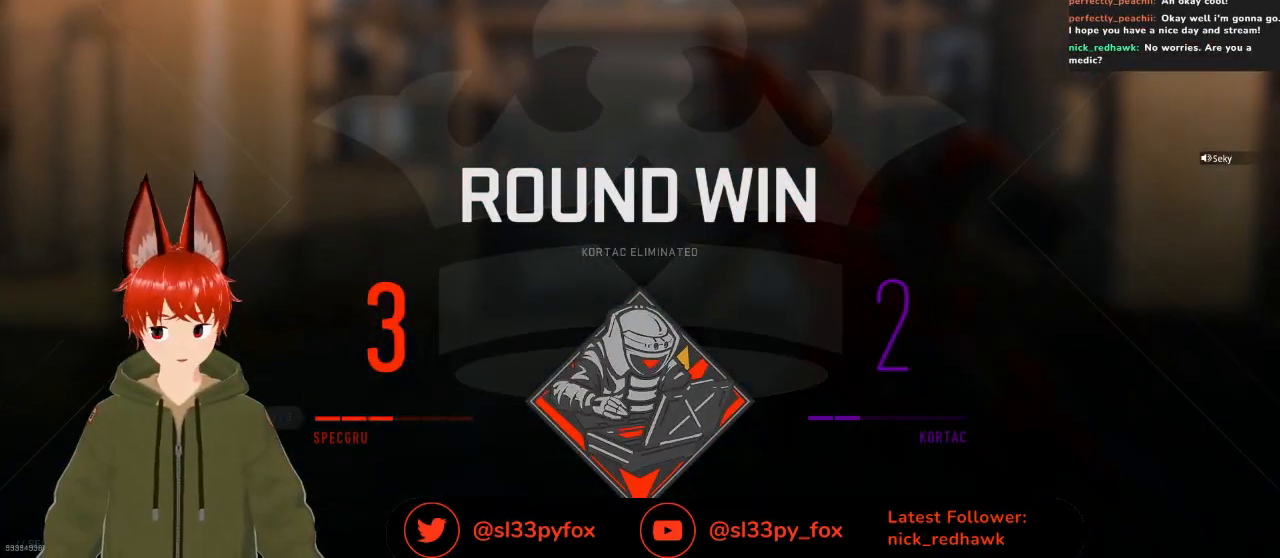
{"buttons": [], "left_stick": "center", "right_stick": "center", "events": [[200, "X", "up"]]}